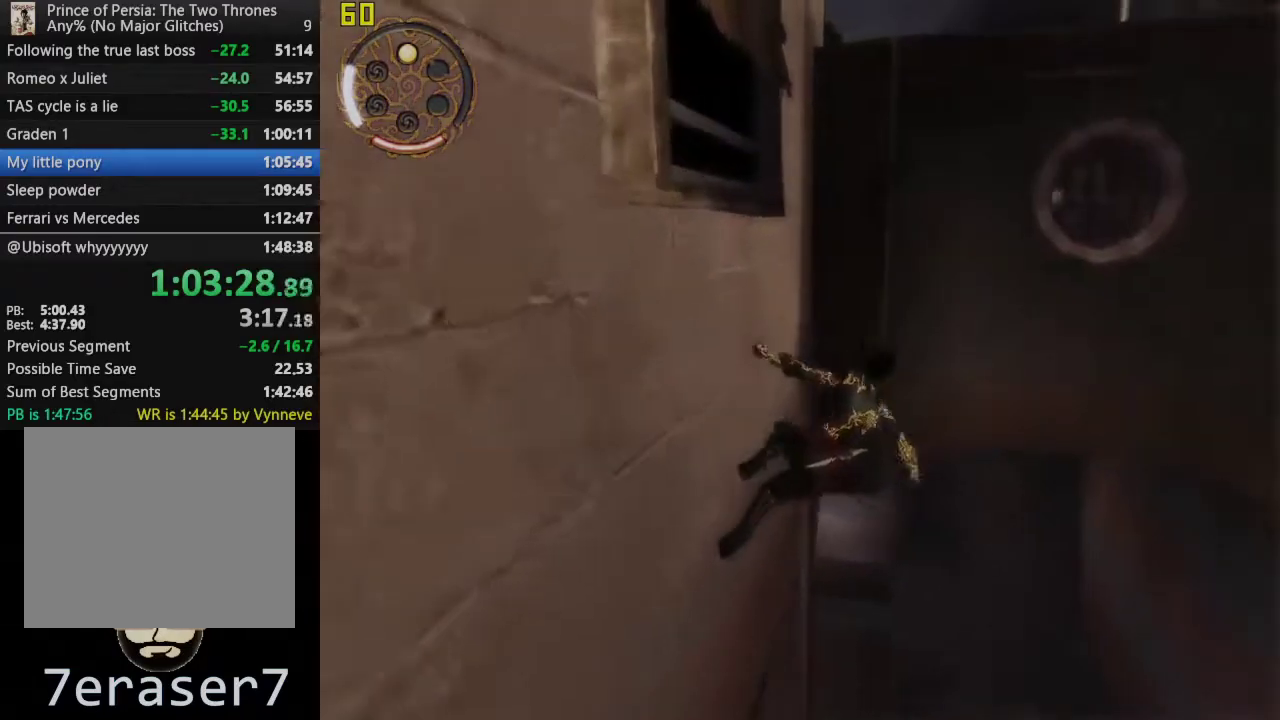
Gameplay with a controller (PlayStation layout); each line is a JSON object with the inputs held at the frame after it. "events" lists button and stick changes between this image and that frame as [ms after this image, input, new state], when the widget could be followed in between. This overlay highlights the sticks when they move; stick clicks (L3 R3) are not distinguishable.
{"buttons": [], "left_stick": "down", "right_stick": "center", "events": [[83, "left_stick", "down"]]}
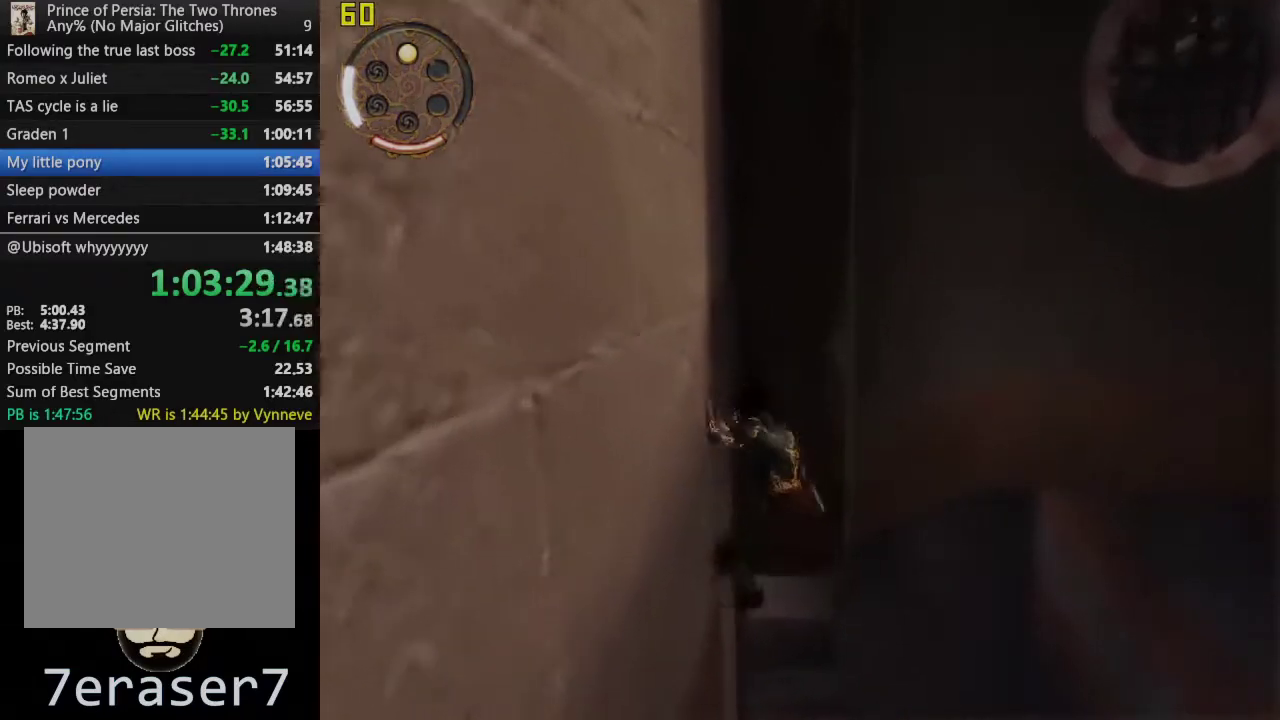
{"buttons": [], "left_stick": "down", "right_stick": "center", "events": []}
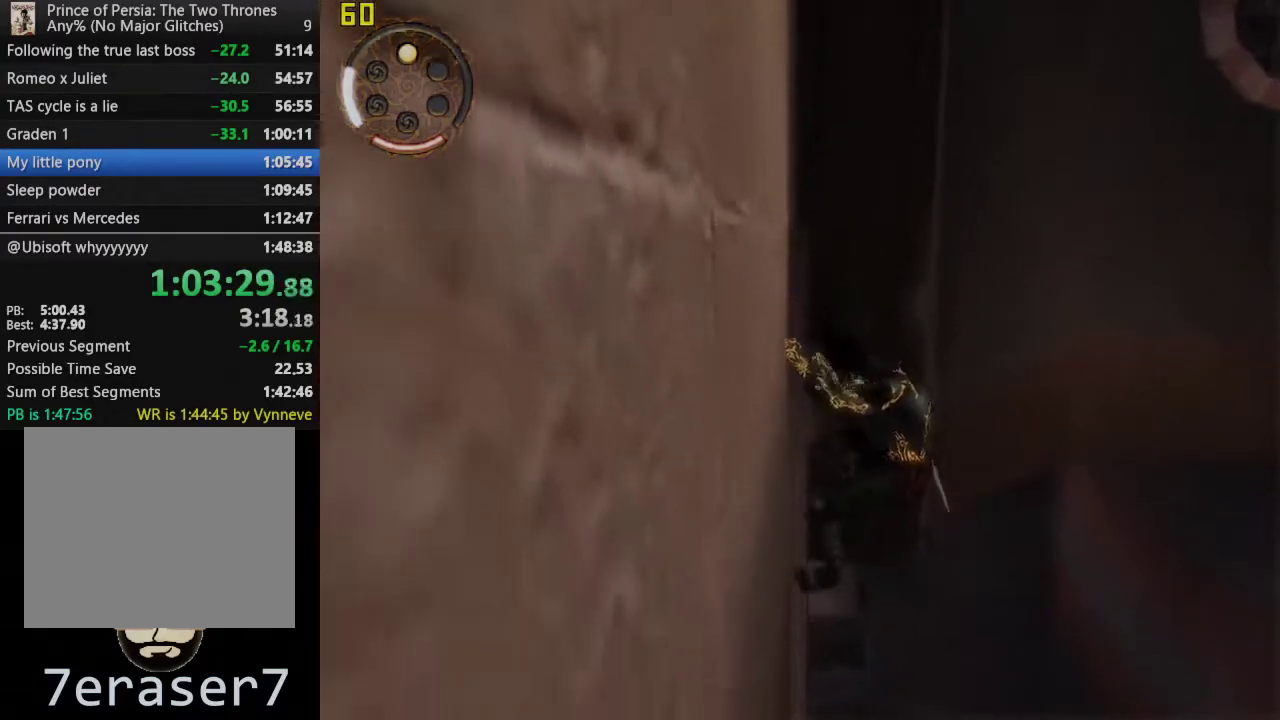
{"buttons": [], "left_stick": "down", "right_stick": "center", "events": []}
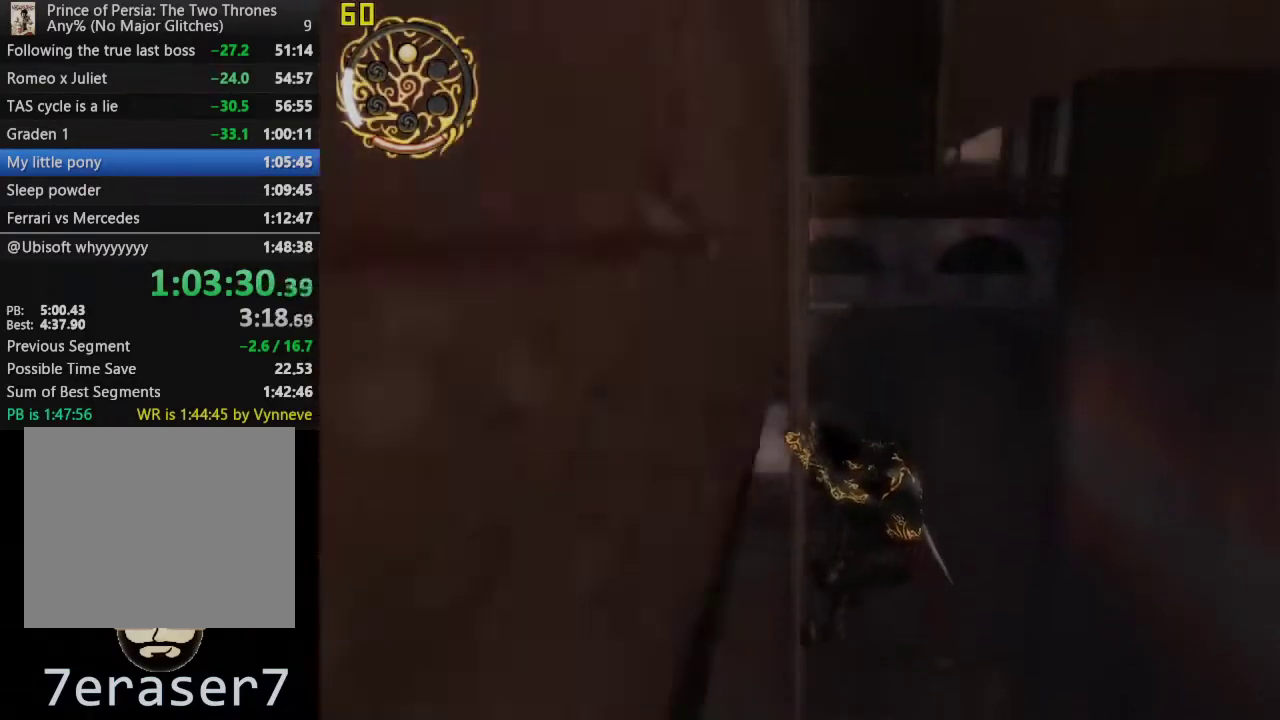
{"buttons": [], "left_stick": "center", "right_stick": "center", "events": [[300, "left_stick", "center"], [350, "TRIANGLE", "down"], [500, "TRIANGLE", "up"]]}
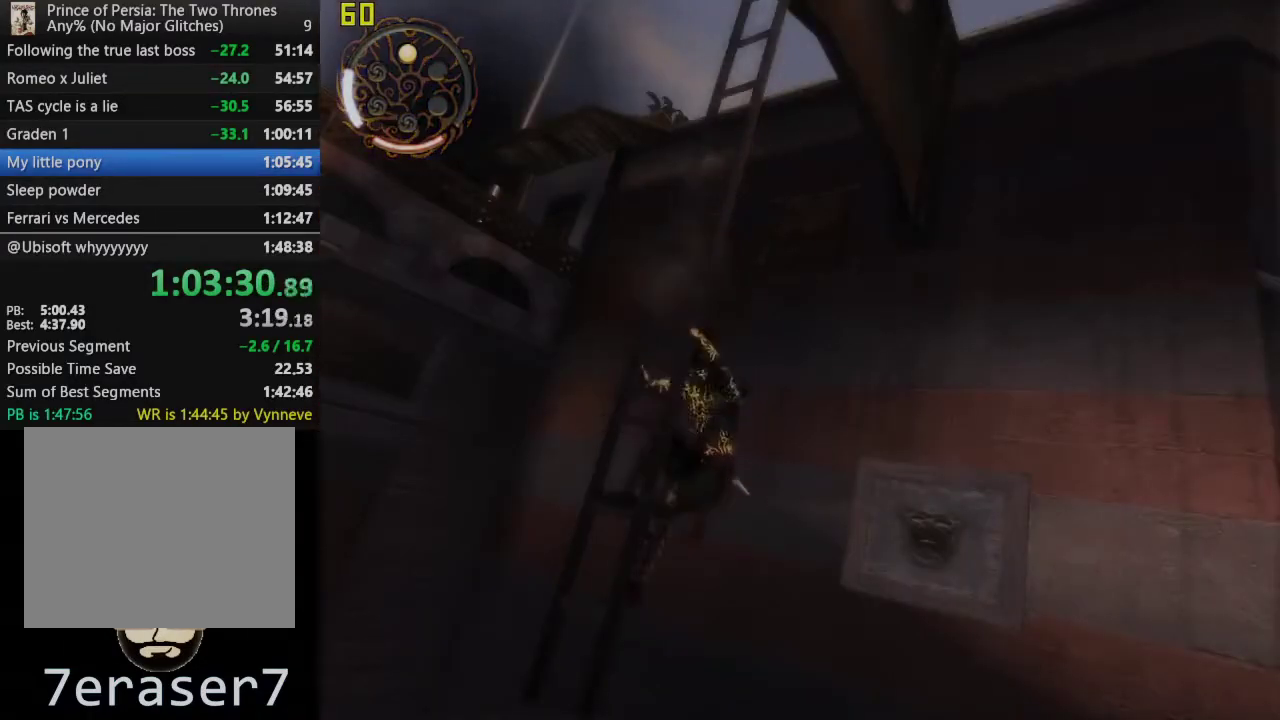
{"buttons": [], "left_stick": "center", "right_stick": "center", "events": [[117, "TRIANGLE", "down"], [233, "TRIANGLE", "up"], [333, "TRIANGLE", "down"], [450, "TRIANGLE", "up"]]}
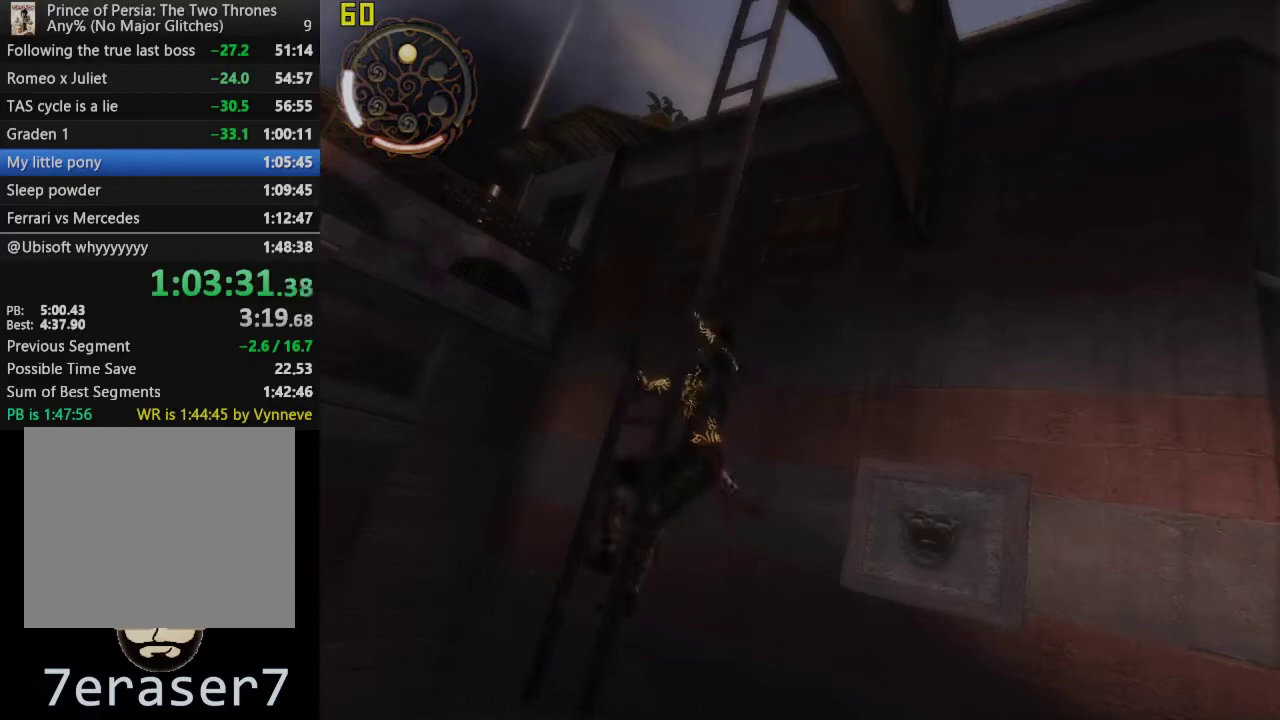
{"buttons": ["TRIANGLE"], "left_stick": "center", "right_stick": "center", "events": [[33, "TRIANGLE", "down"], [150, "TRIANGLE", "up"], [217, "TRIANGLE", "down"]]}
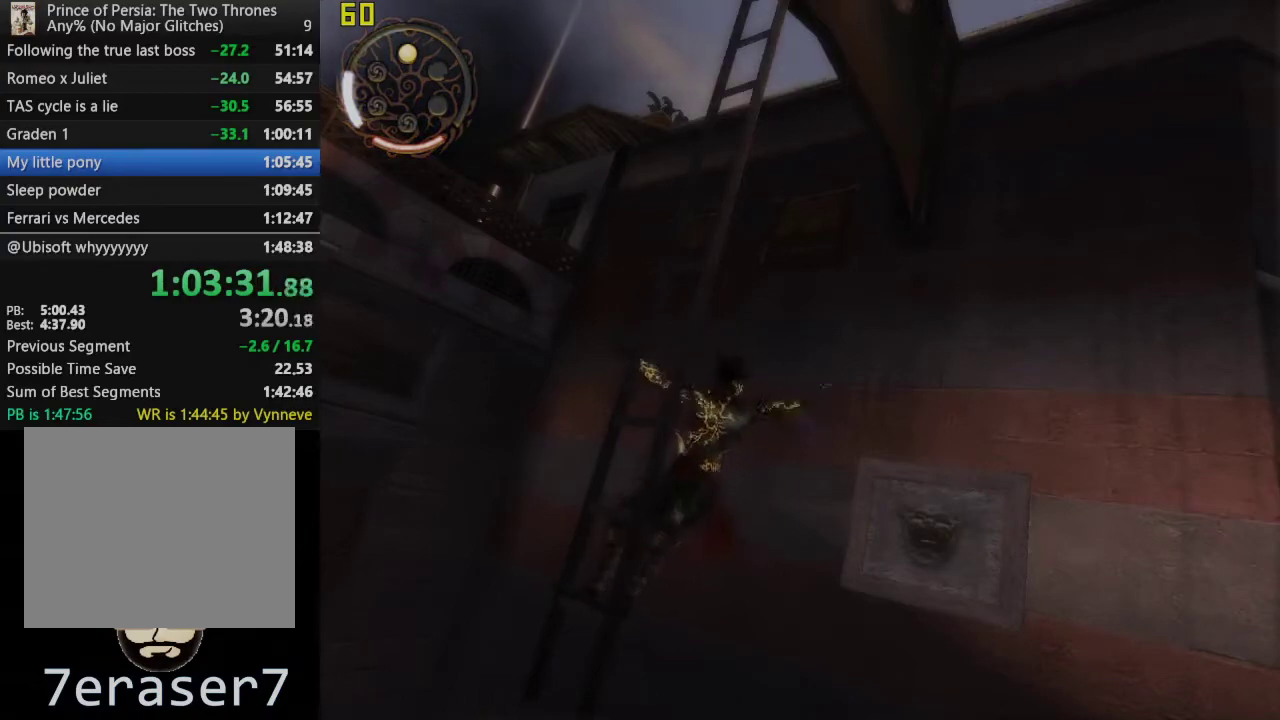
{"buttons": ["TRIANGLE"], "left_stick": "center", "right_stick": "center", "events": []}
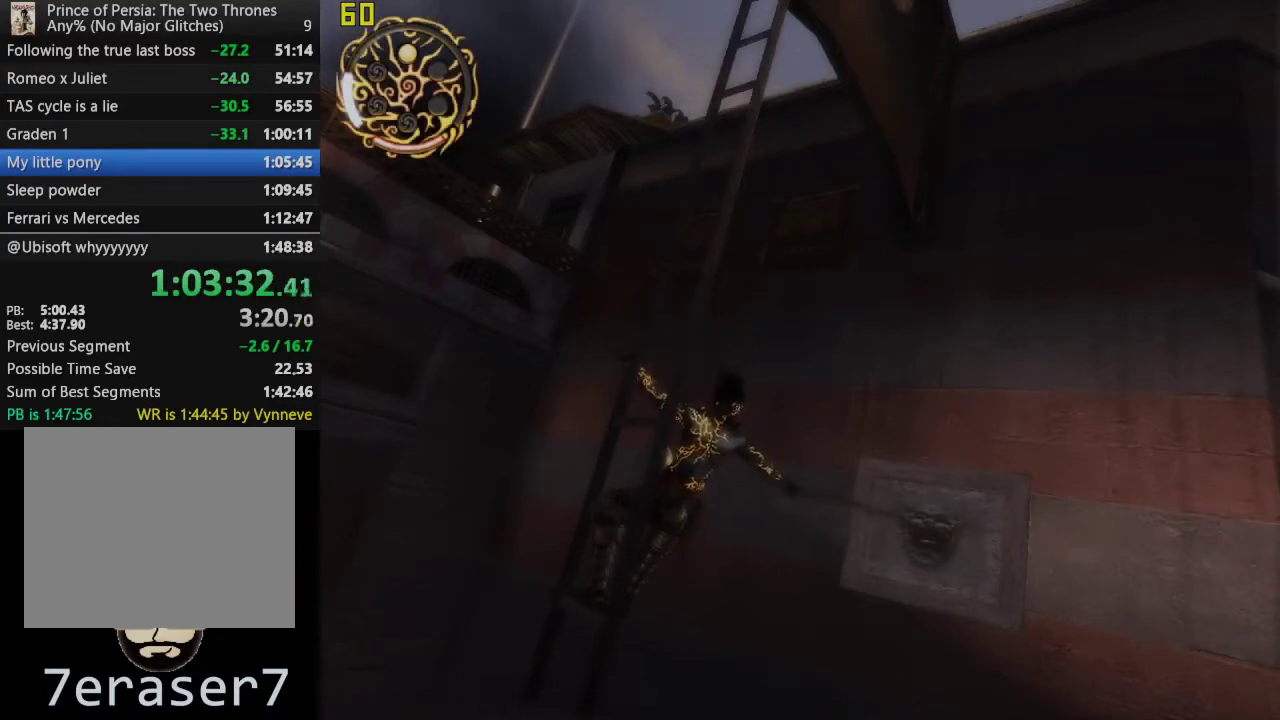
{"buttons": ["TRIANGLE"], "left_stick": "center", "right_stick": "center", "events": []}
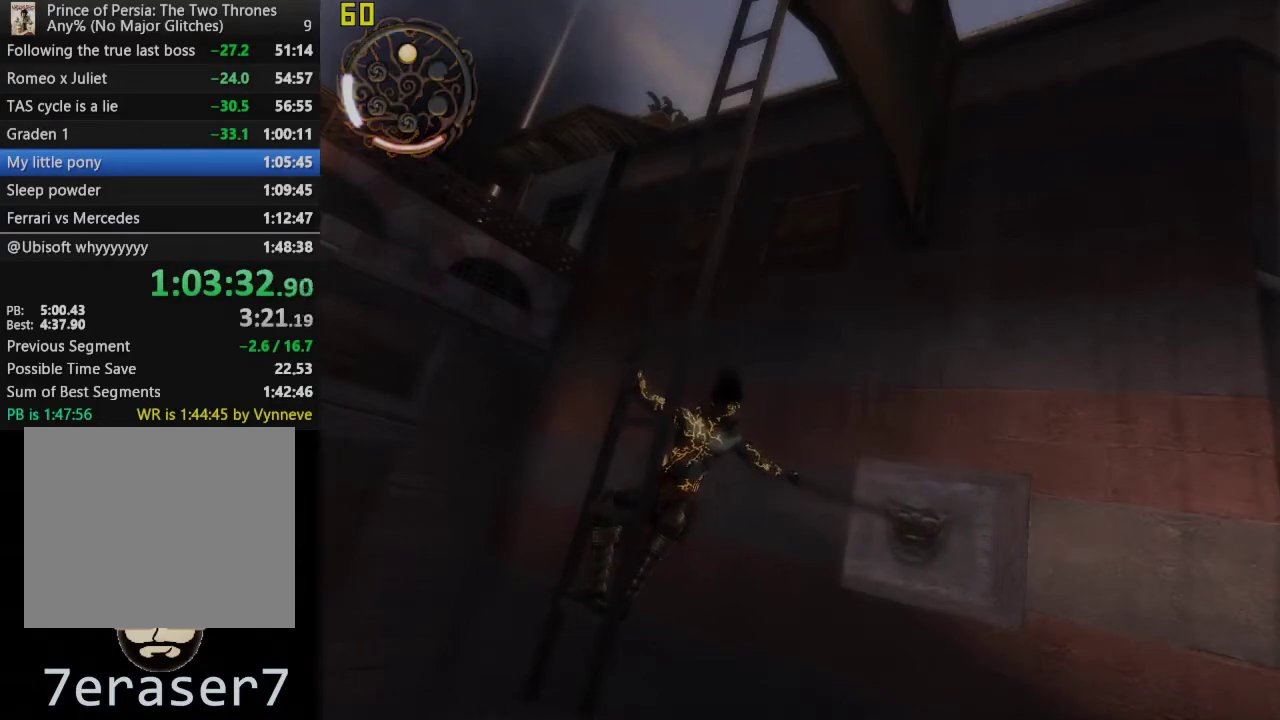
{"buttons": ["TRIANGLE"], "left_stick": "center", "right_stick": "center", "events": []}
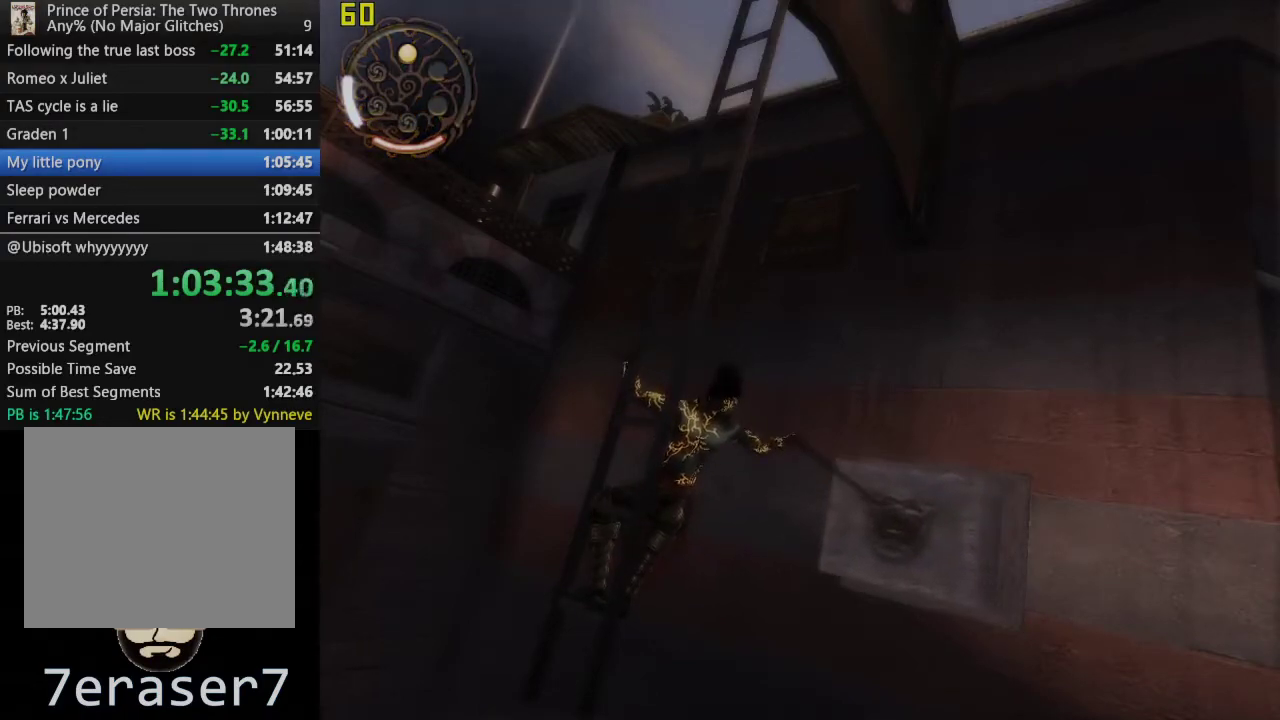
{"buttons": ["TRIANGLE"], "left_stick": "right", "right_stick": "center", "events": [[283, "left_stick", "right"]]}
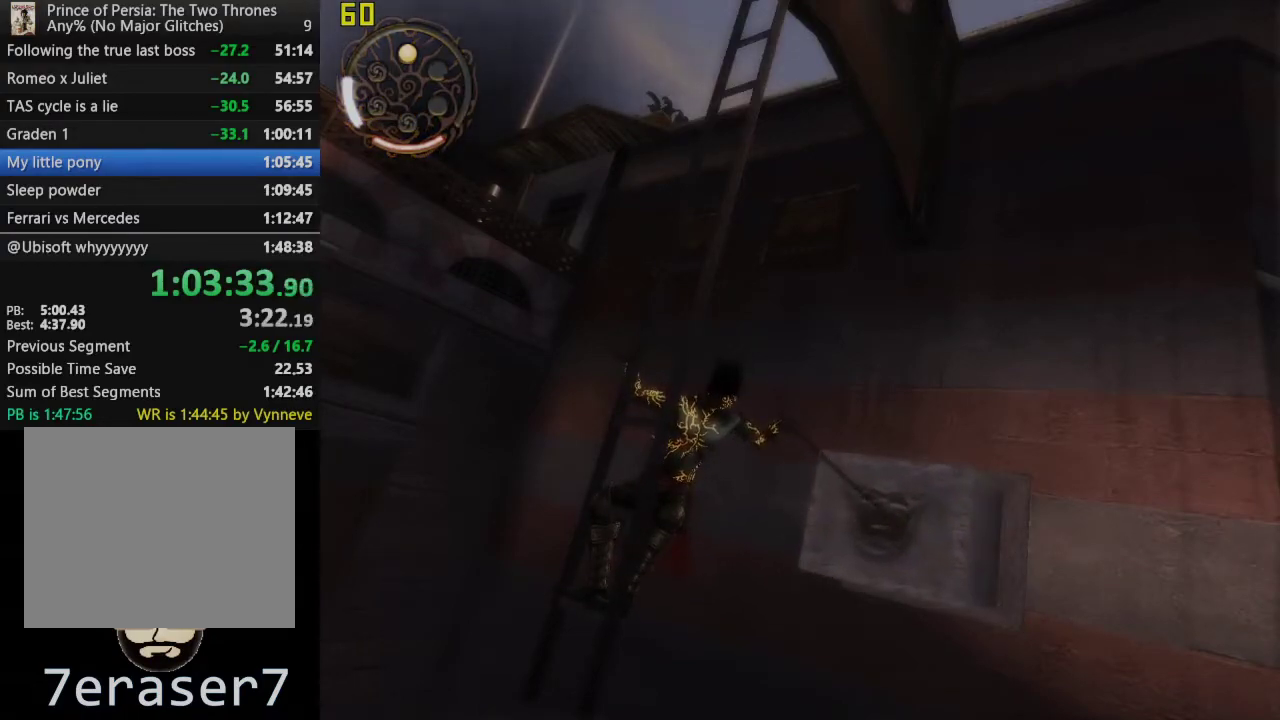
{"buttons": ["CROSS"], "left_stick": "up-right", "right_stick": "center", "events": [[183, "TRIANGLE", "up"], [200, "CROSS", "down"], [500, "left_stick", "up-right"]]}
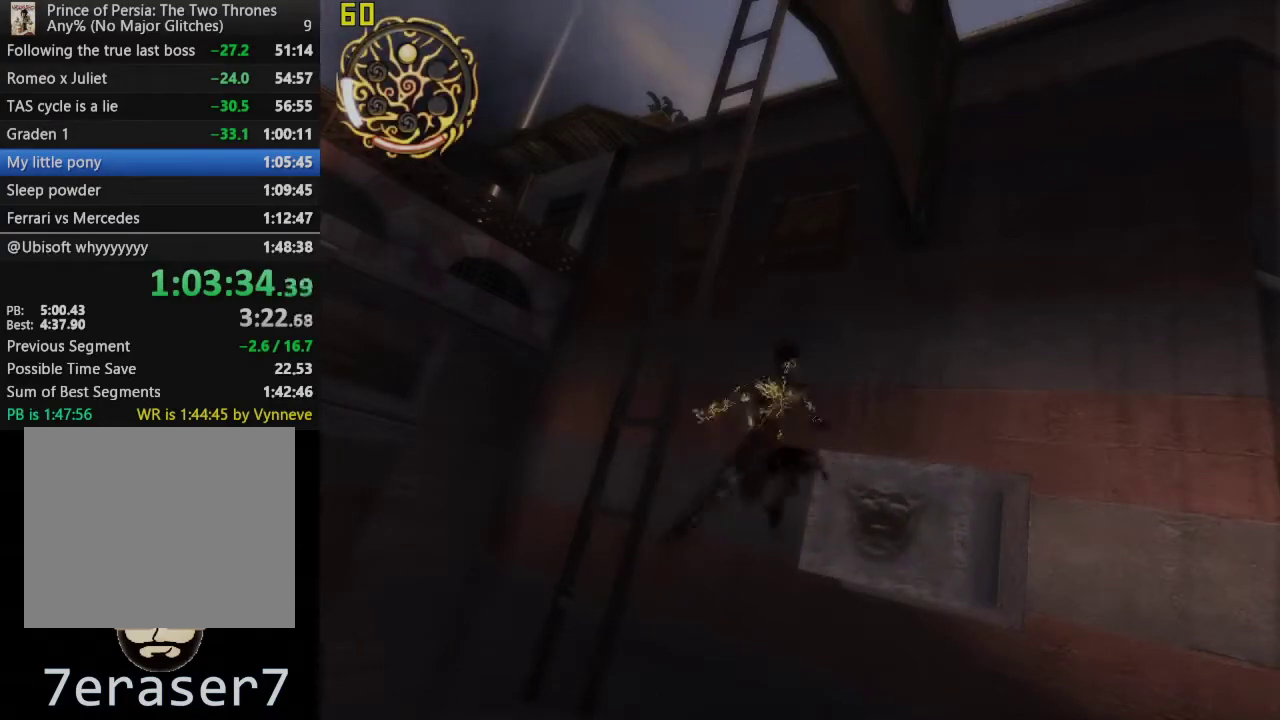
{"buttons": ["CROSS"], "left_stick": "up-right", "right_stick": "center", "events": []}
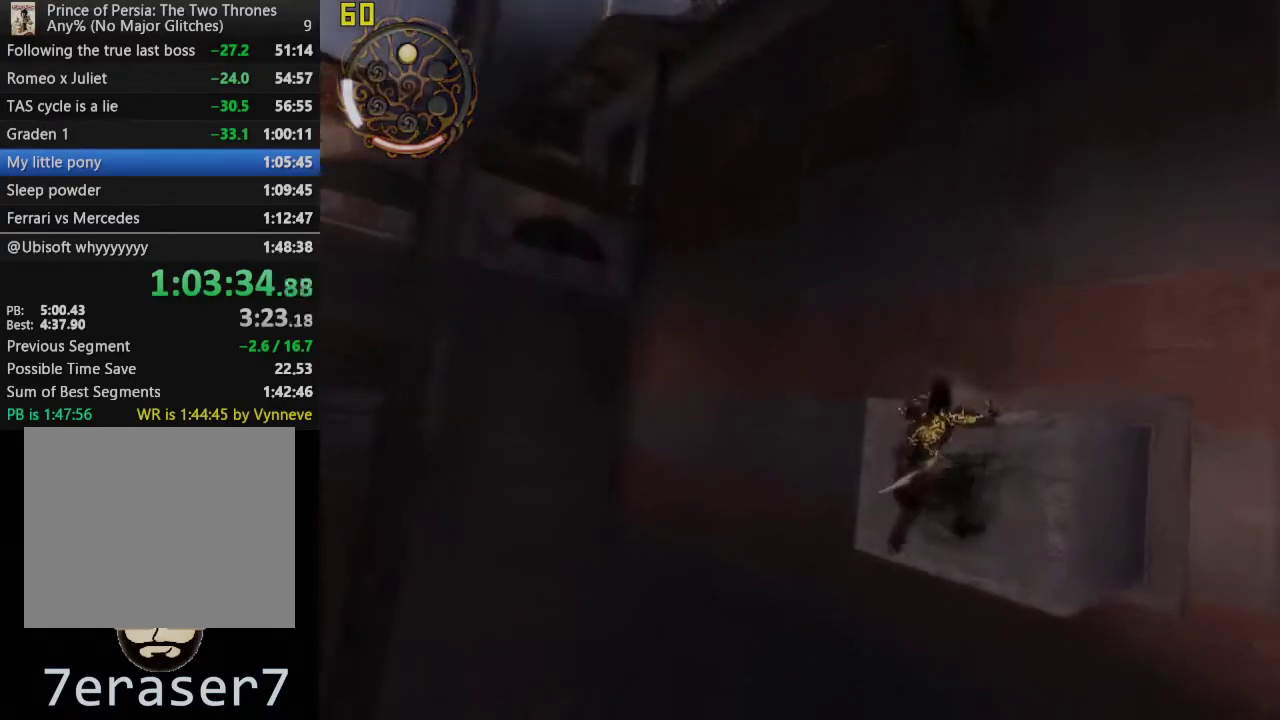
{"buttons": [], "left_stick": "up", "right_stick": "center", "events": [[133, "left_stick", "up"], [267, "CROSS", "up"]]}
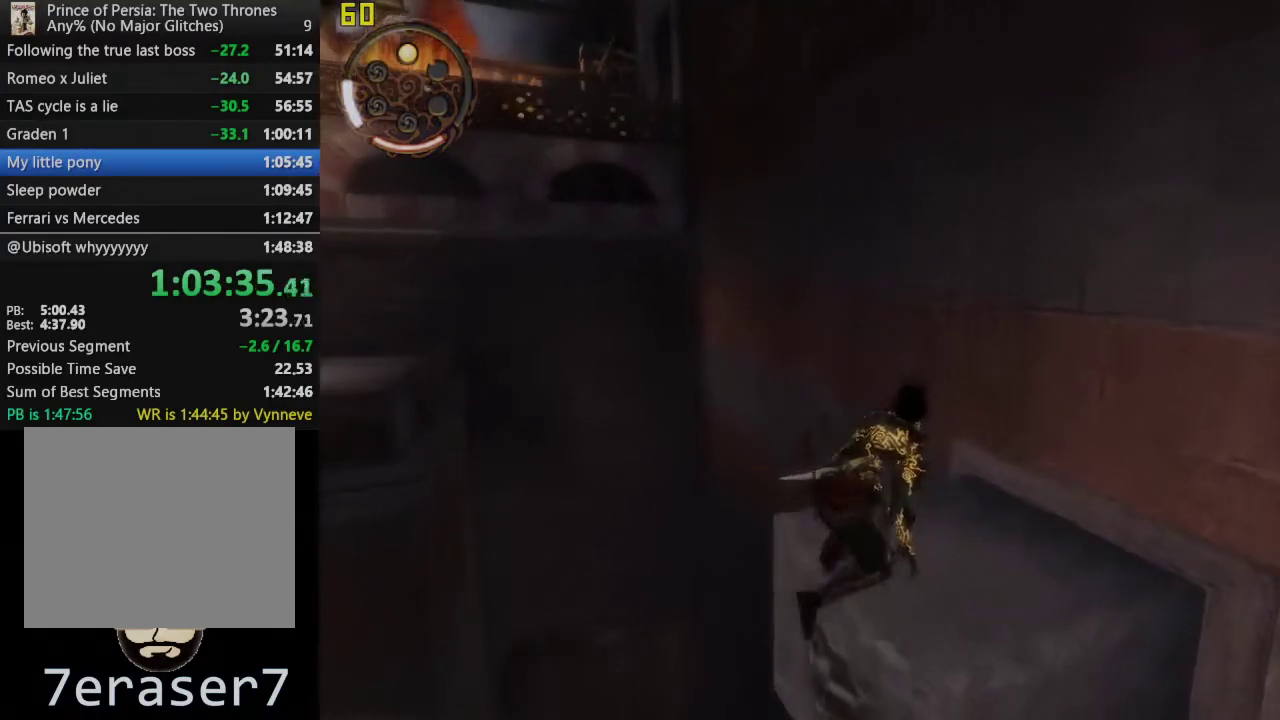
{"buttons": ["R1"], "left_stick": "up-left", "right_stick": "center", "events": [[100, "left_stick", "up-left"], [333, "R1", "down"]]}
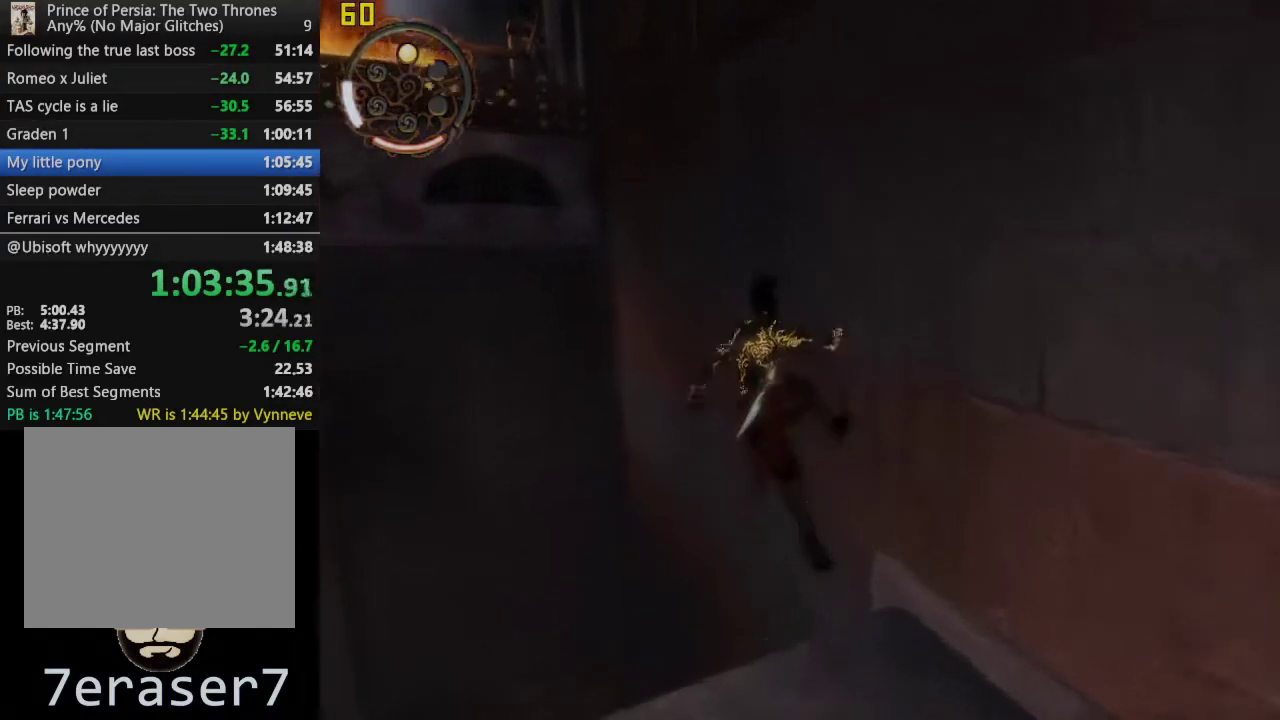
{"buttons": ["CROSS", "SQUARE", "TRIANGLE", "R1"], "left_stick": "center", "right_stick": "center", "events": [[200, "left_stick", "center"], [450, "CROSS", "down"], [450, "SQUARE", "down"], [450, "TRIANGLE", "down"]]}
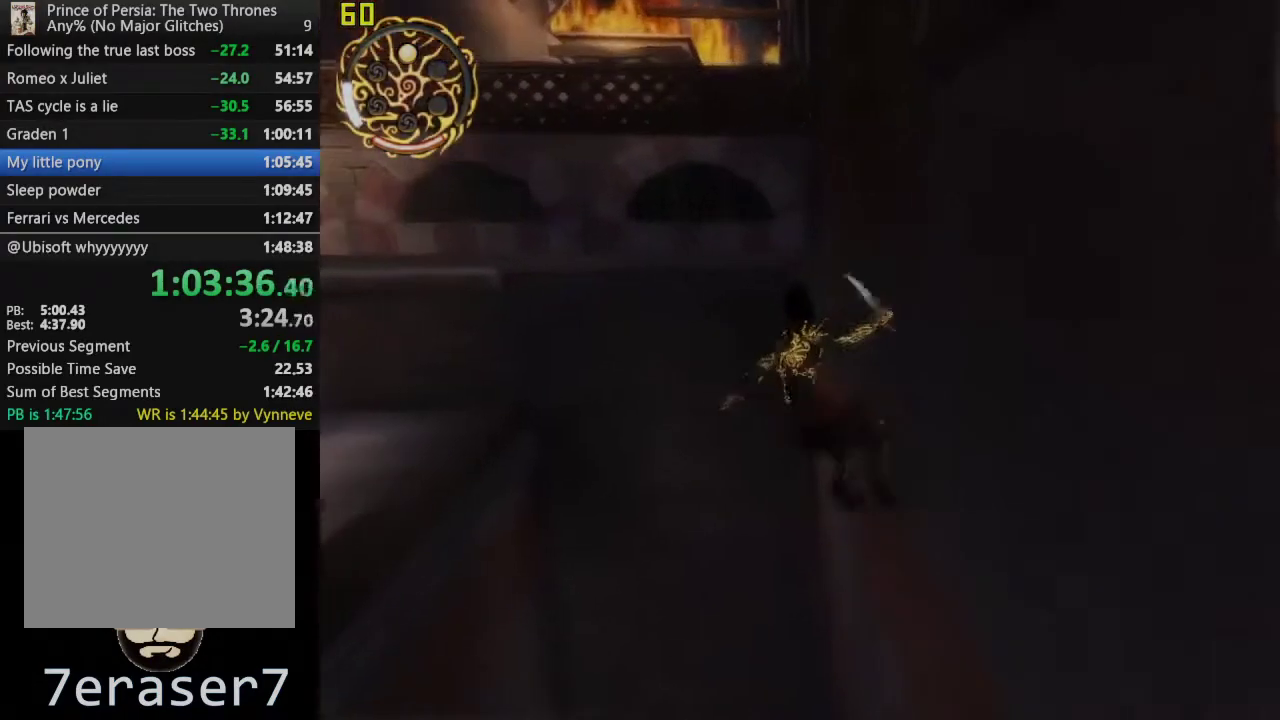
{"buttons": [], "left_stick": "center", "right_stick": "center", "events": [[150, "SQUARE", "up"], [150, "TRIANGLE", "up"], [167, "CROSS", "up"], [167, "R1", "up"]]}